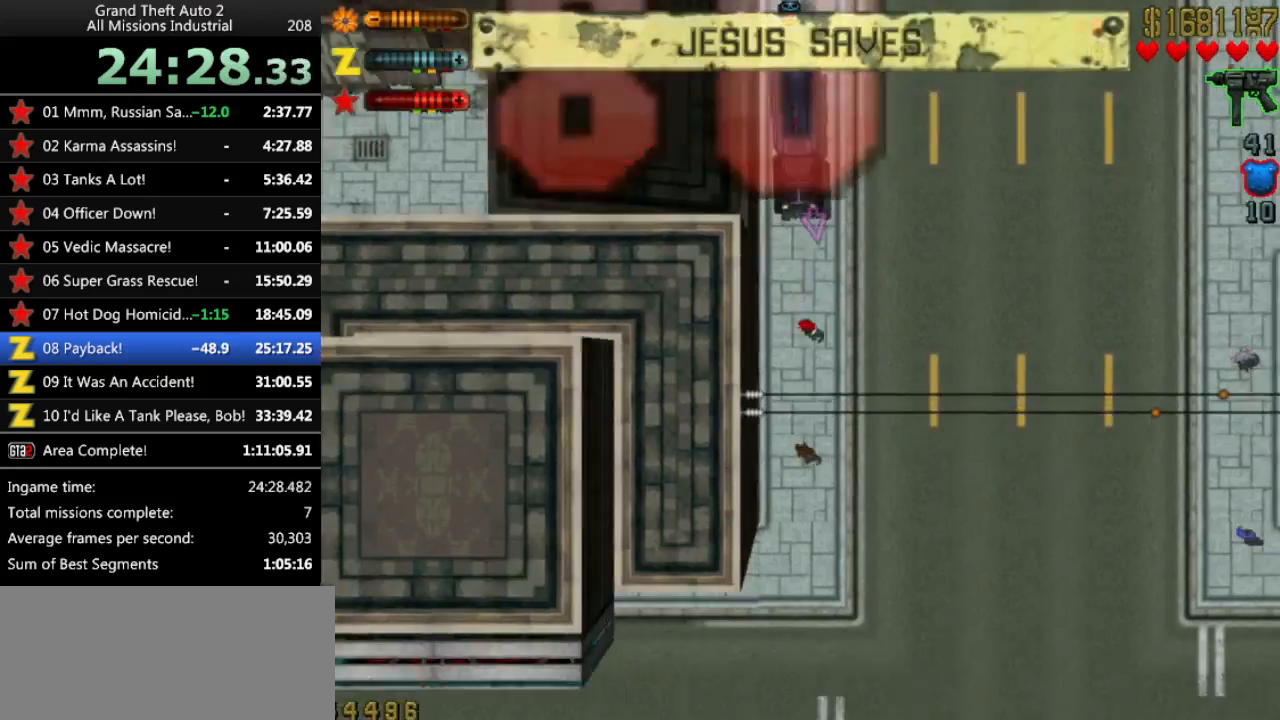
Gameplay with keyboard; each line is a JSON object with the keys held at the frame after it. "events" lists presses ("down") and releases ("up") of "alt", "c", "ctrl", "down", "left", "return", "right", "space", "up", "x" and "y" between this image and that frame as [ms after this image, input, new state], when the widget could be followed in between. No other keys are recorded. Mouse input is not recorded.
{"keys": ["up"], "events": []}
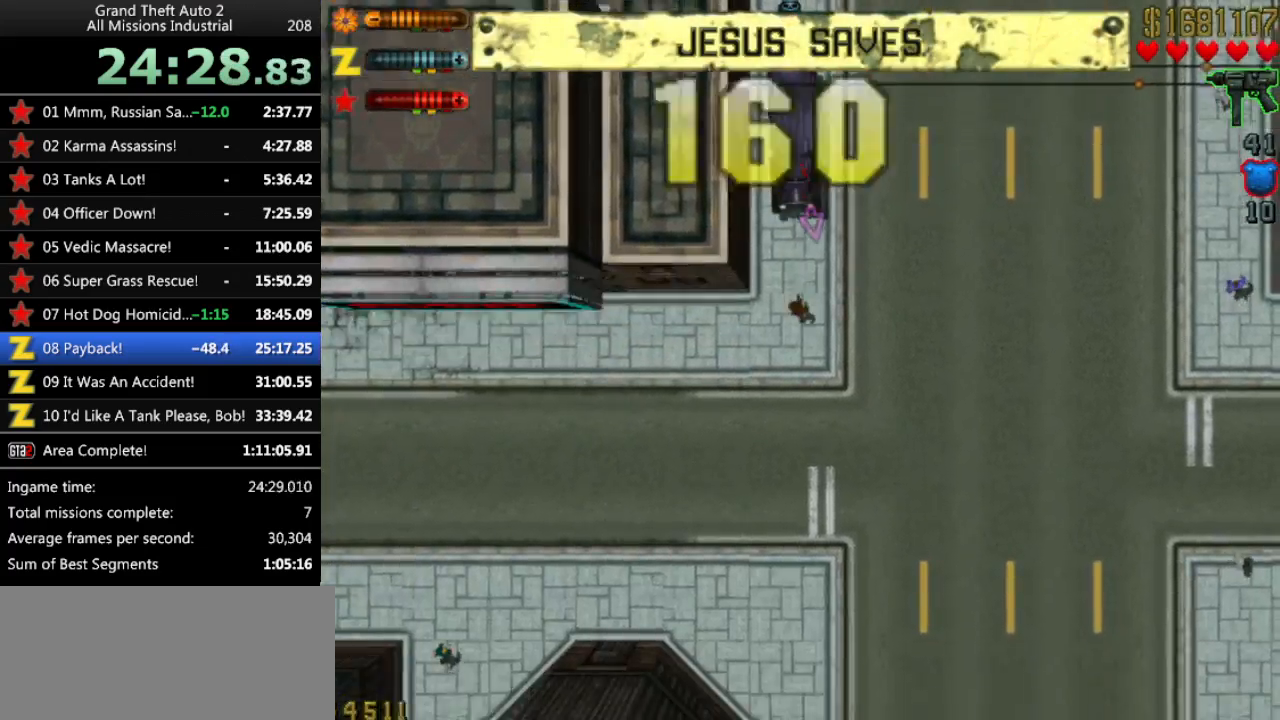
{"keys": ["up"], "events": []}
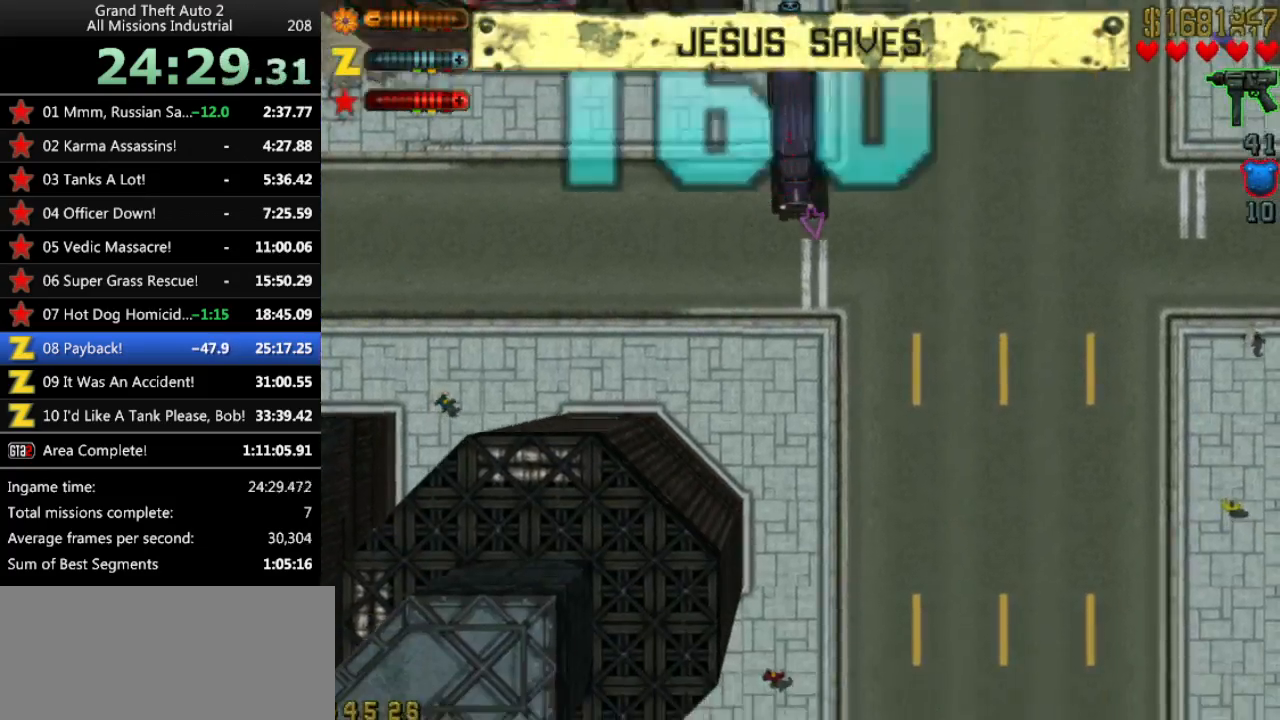
{"keys": ["up"], "events": [[350, "right", "down"], [400, "right", "up"]]}
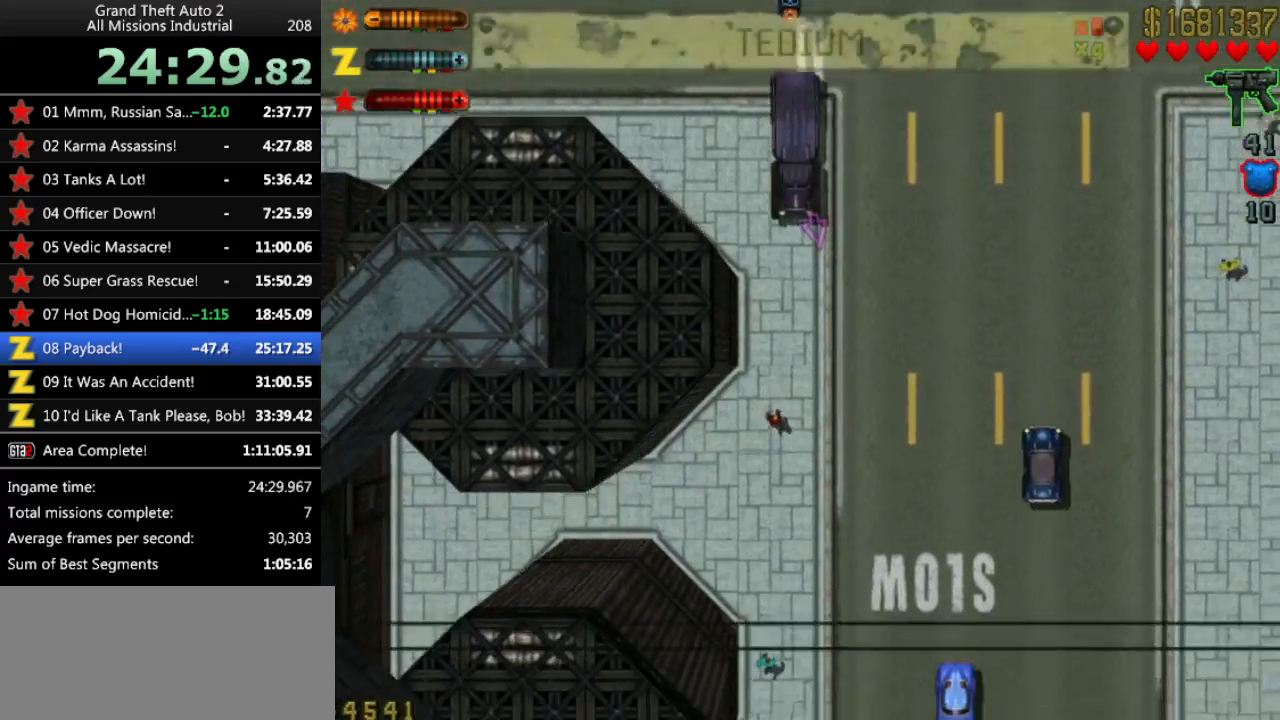
{"keys": ["up"], "events": [[283, "left", "down"], [417, "left", "up"]]}
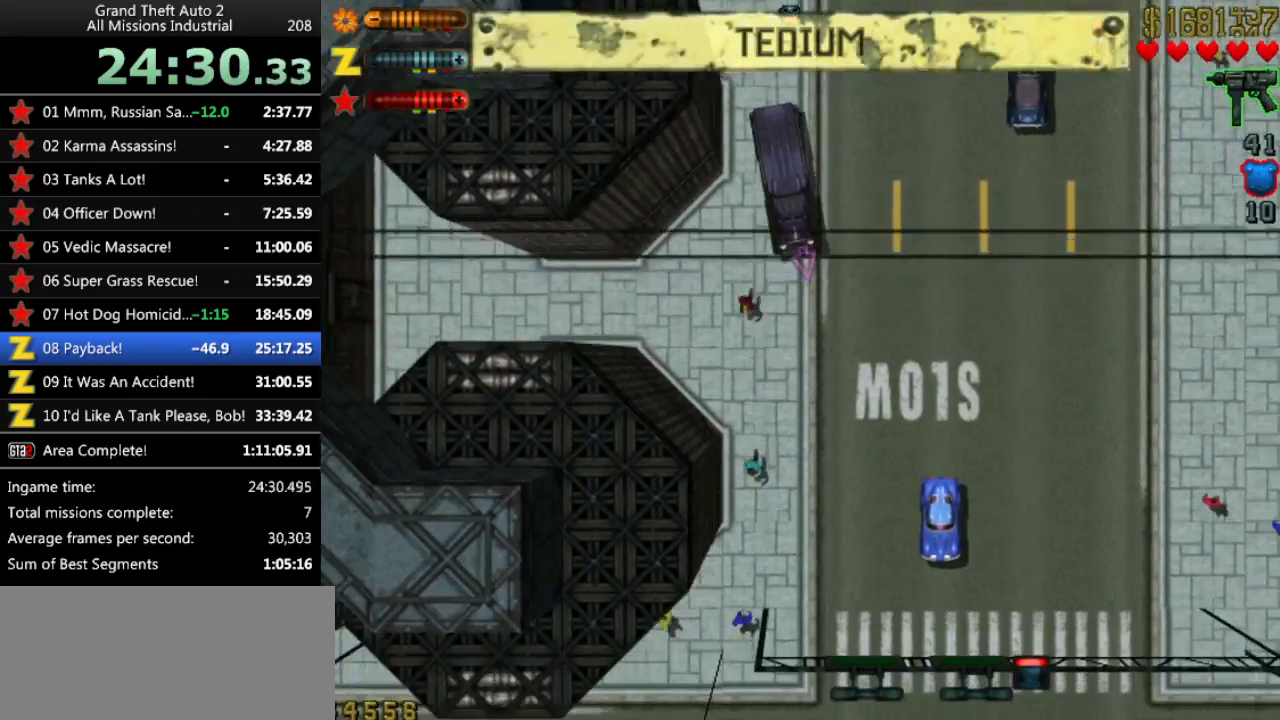
{"keys": ["up"], "events": []}
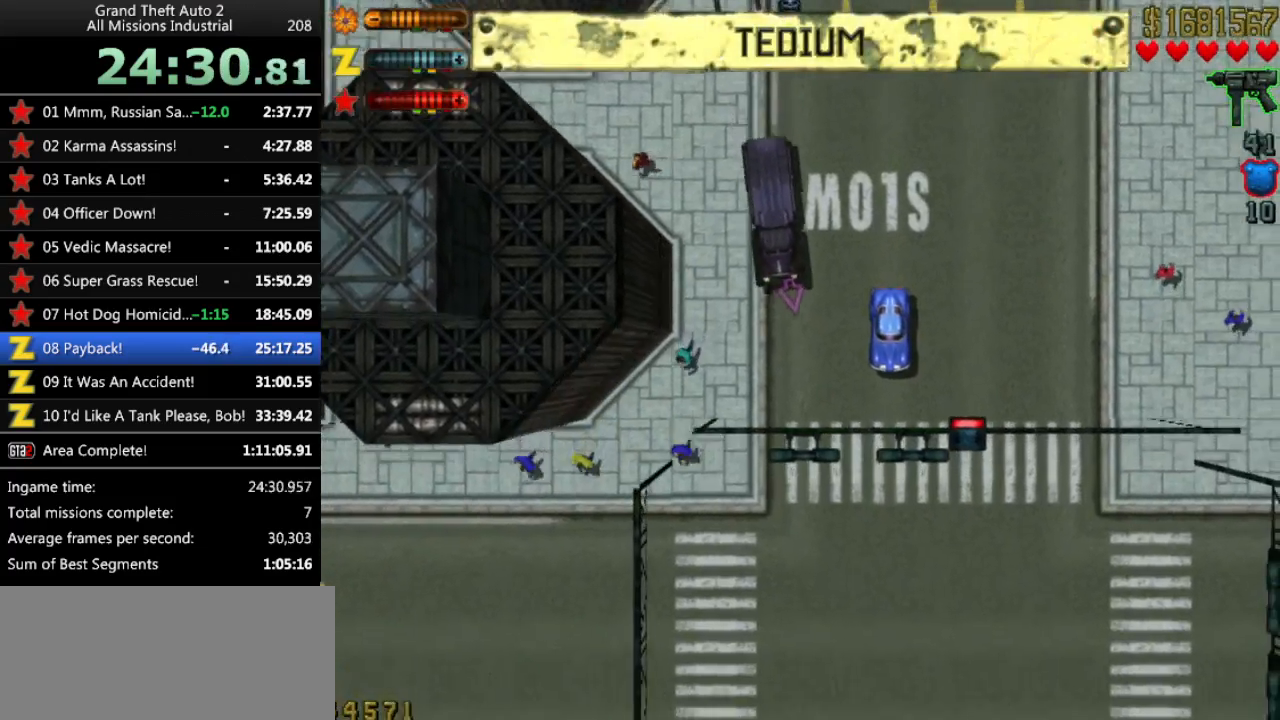
{"keys": ["left", "up"], "events": [[400, "left", "down"]]}
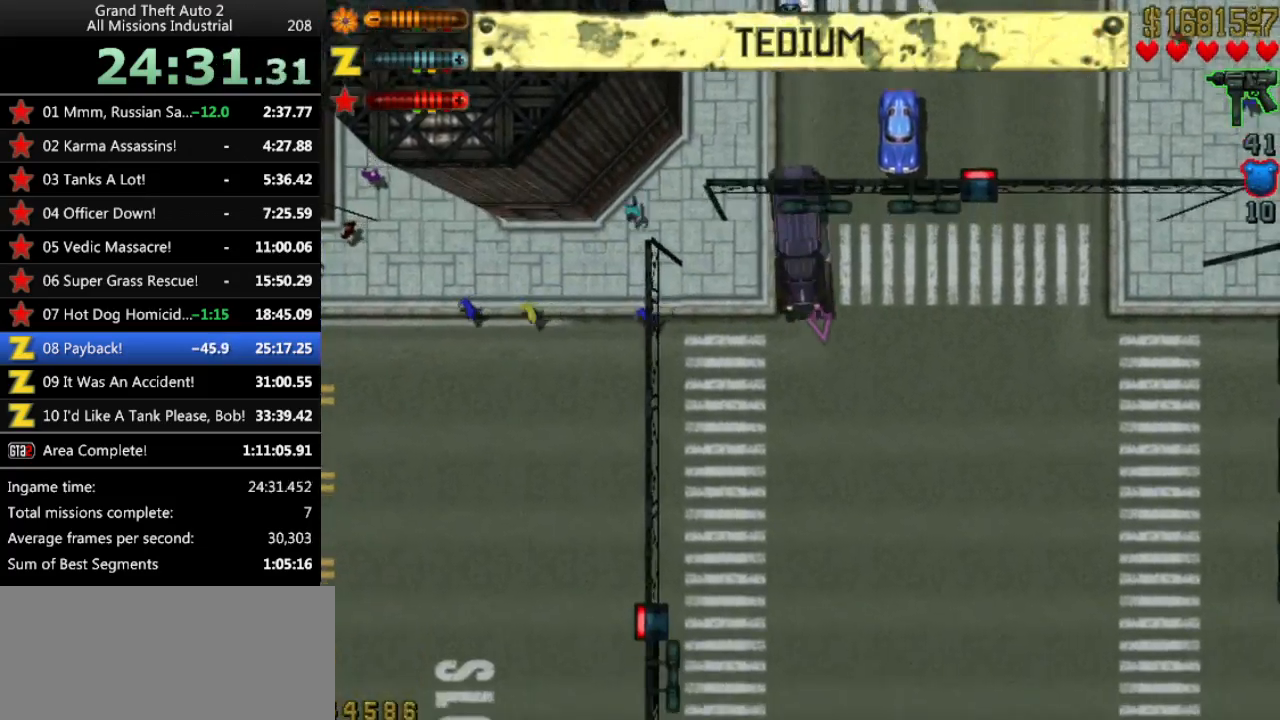
{"keys": ["up"], "events": [[83, "left", "up"]]}
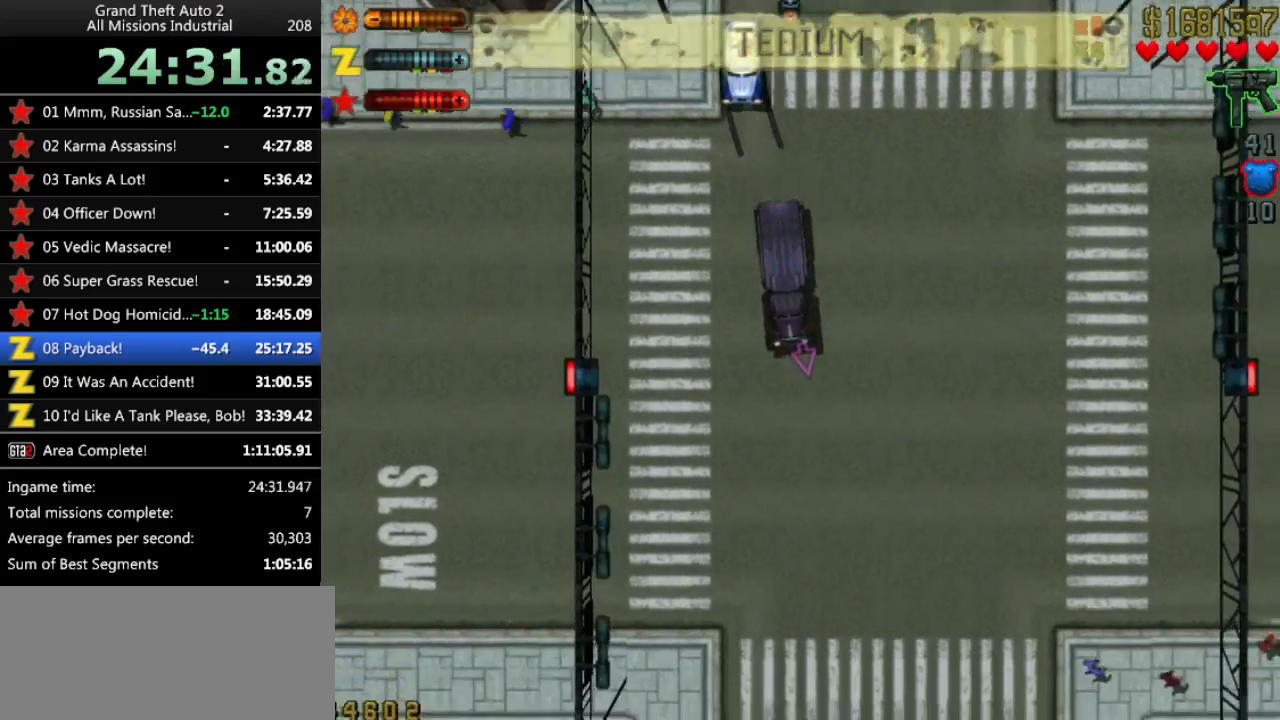
{"keys": ["up"], "events": []}
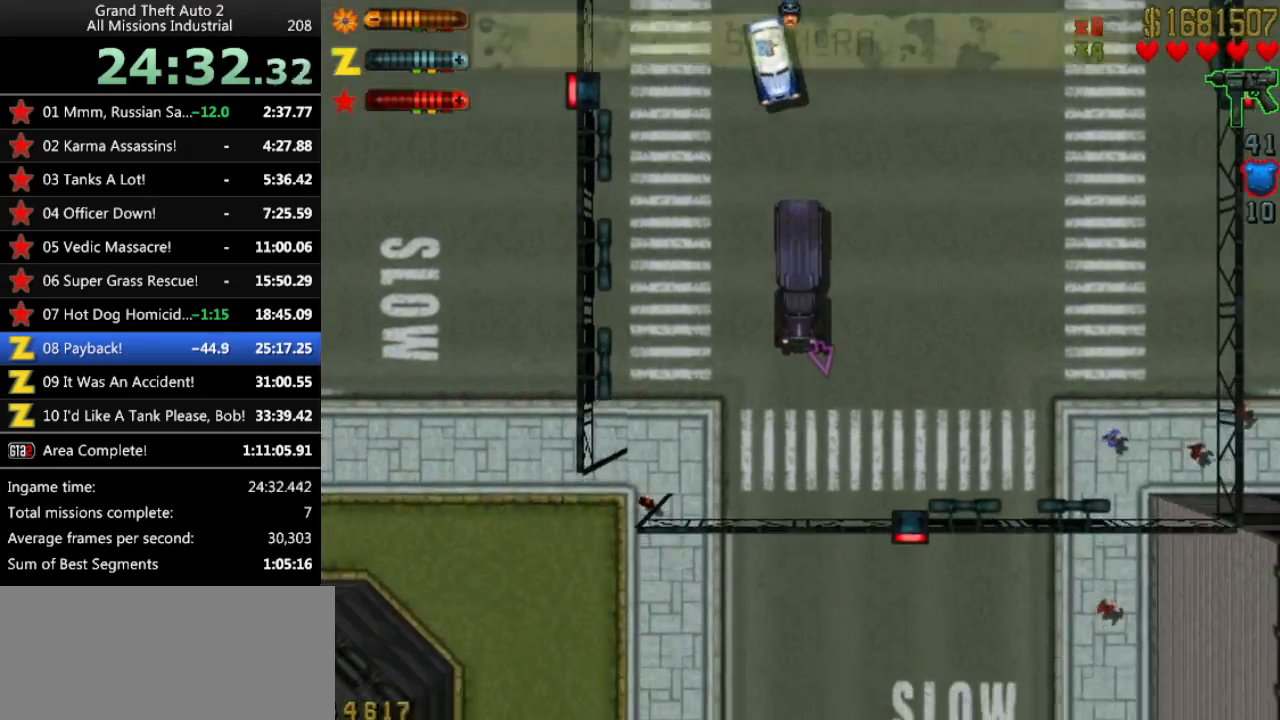
{"keys": ["up"], "events": [[250, "left", "down"], [350, "left", "up"]]}
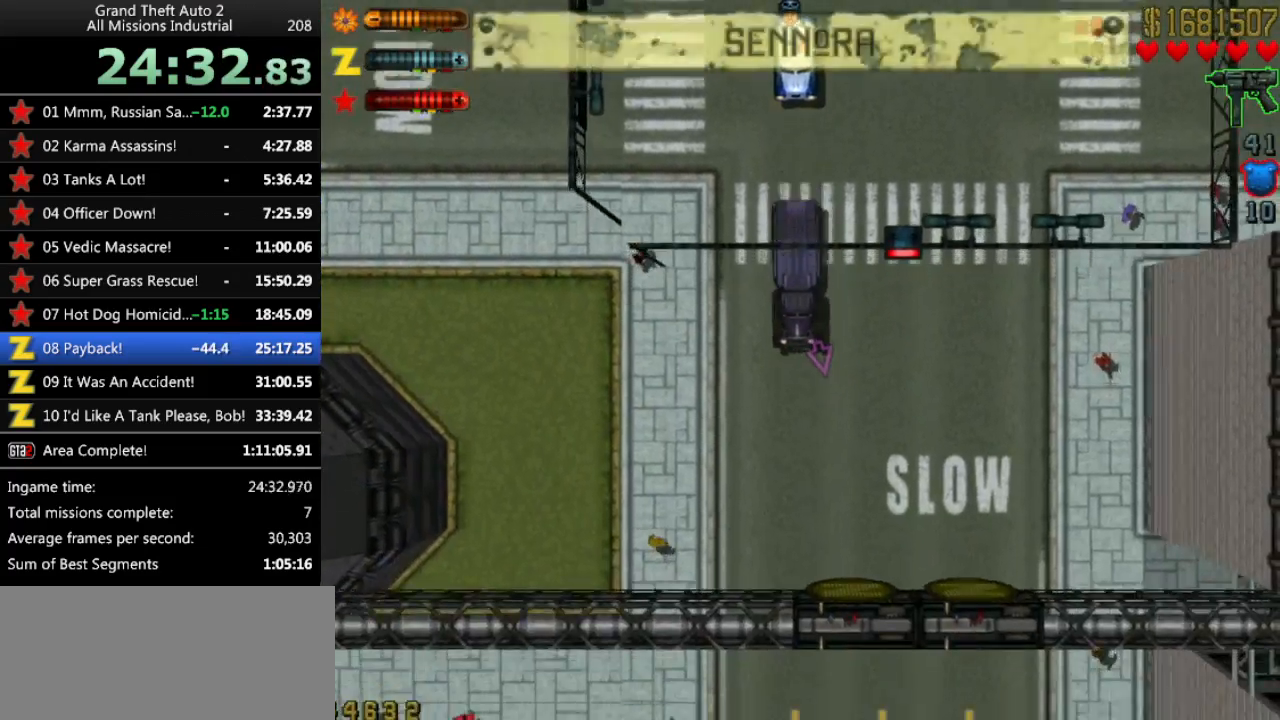
{"keys": ["up"], "events": []}
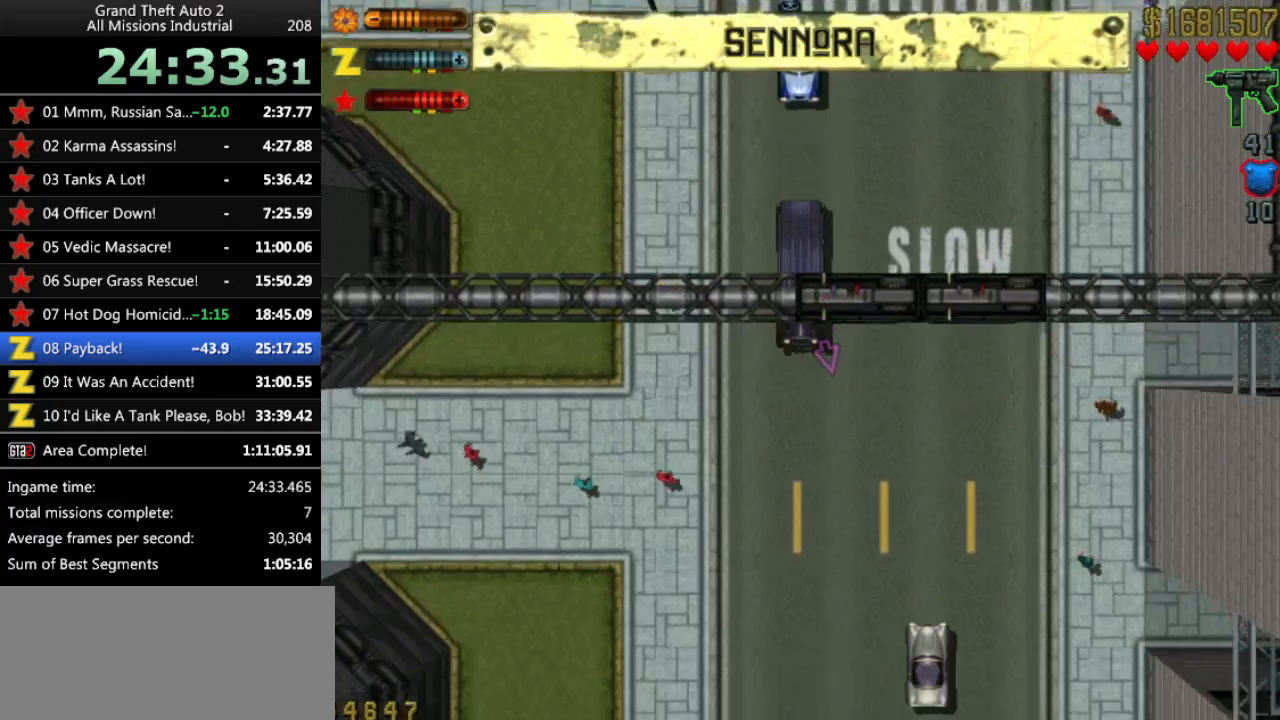
{"keys": ["up"], "events": []}
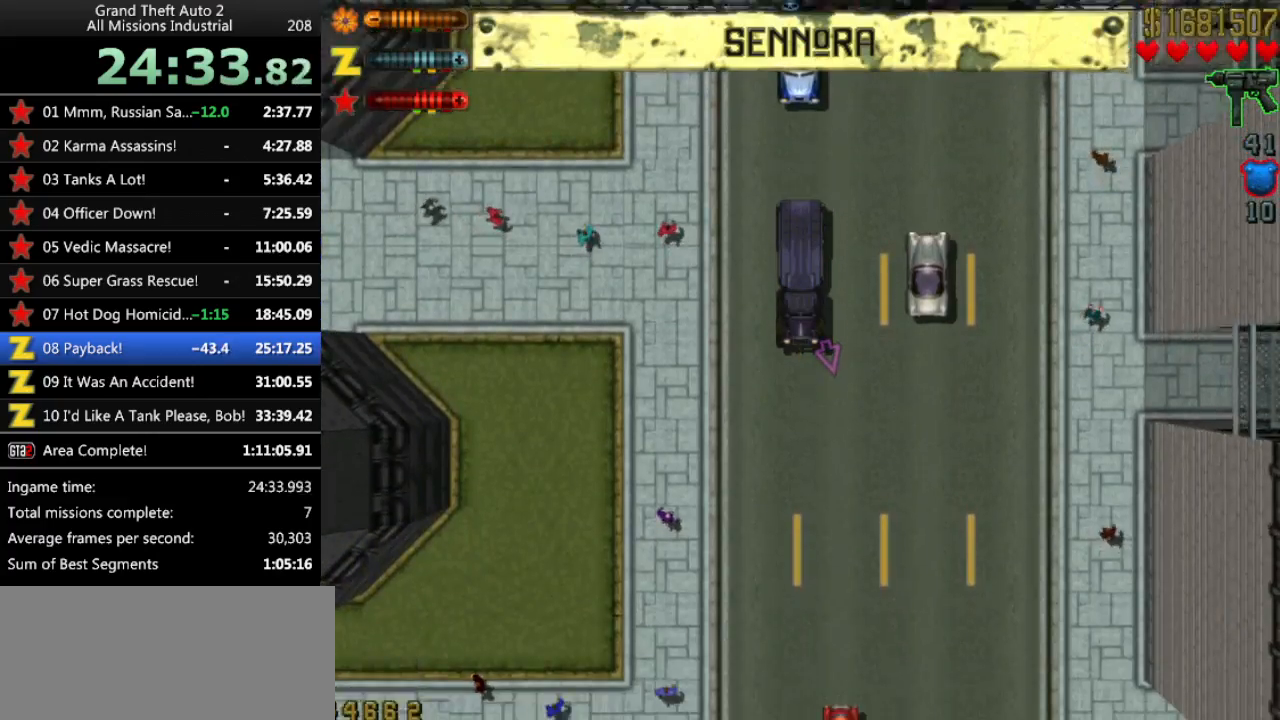
{"keys": ["left", "up"], "events": [[450, "left", "down"]]}
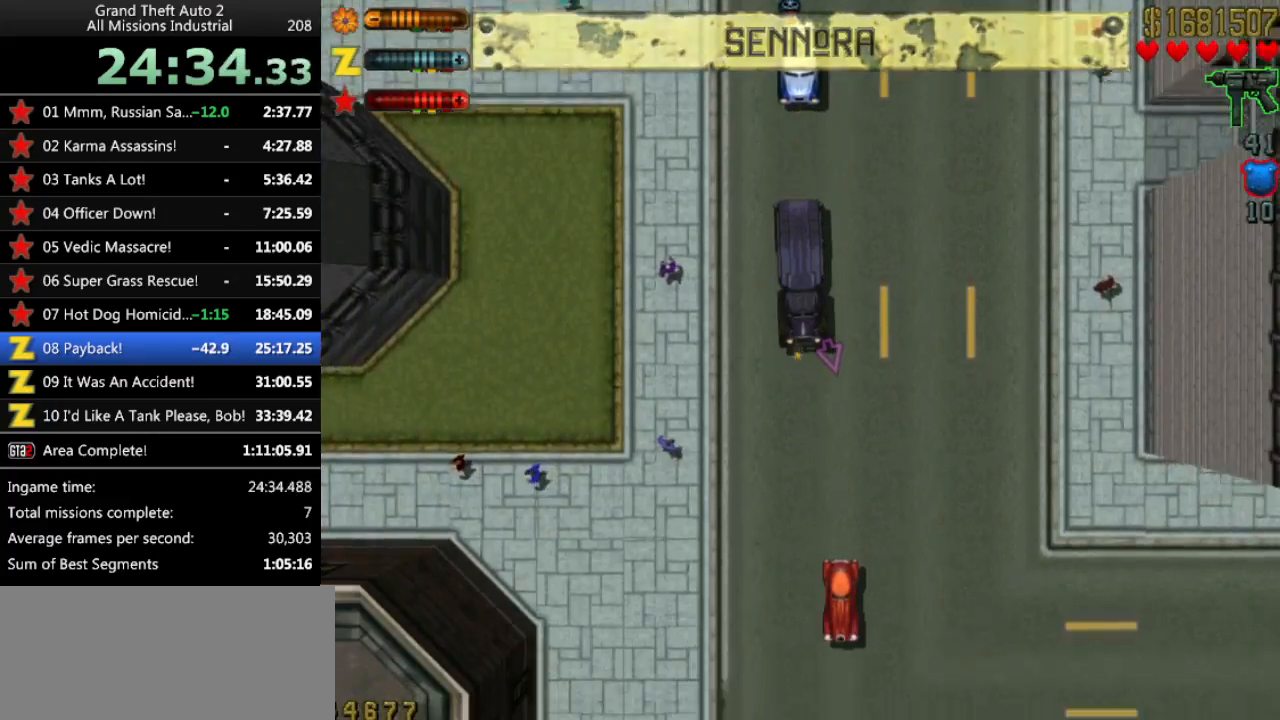
{"keys": ["up"], "events": [[367, "left", "up"]]}
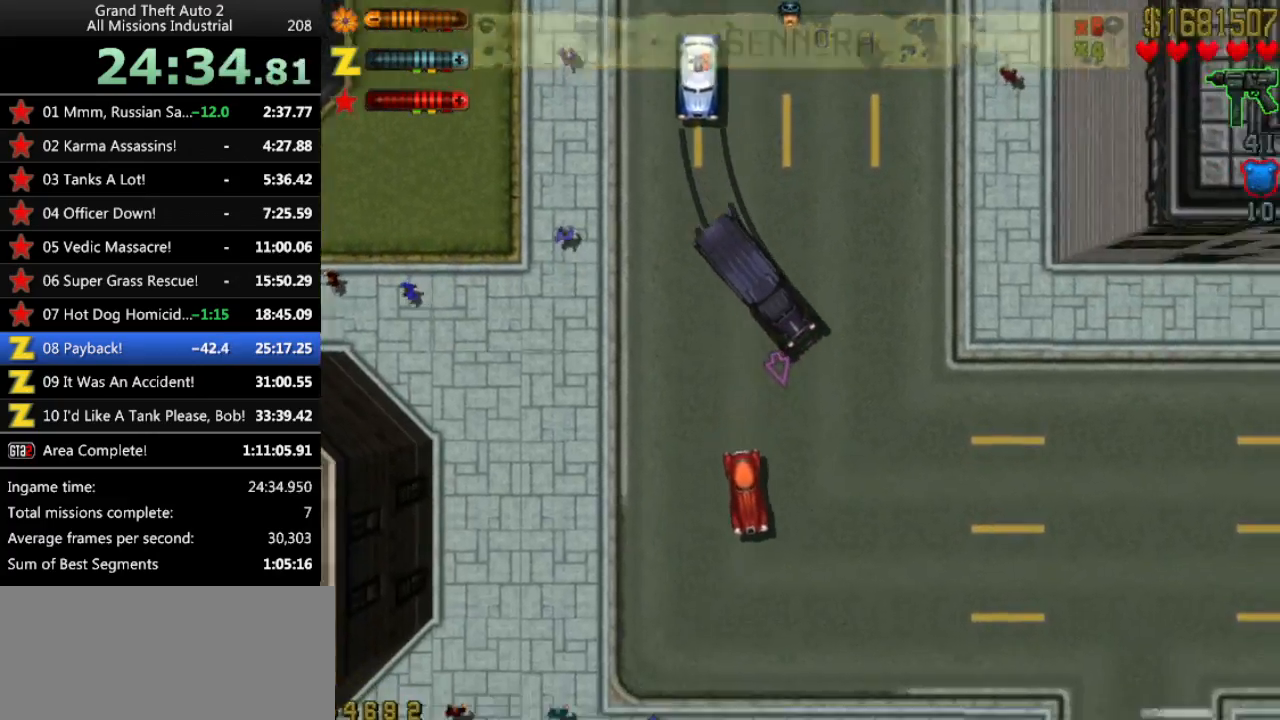
{"keys": ["up"], "events": []}
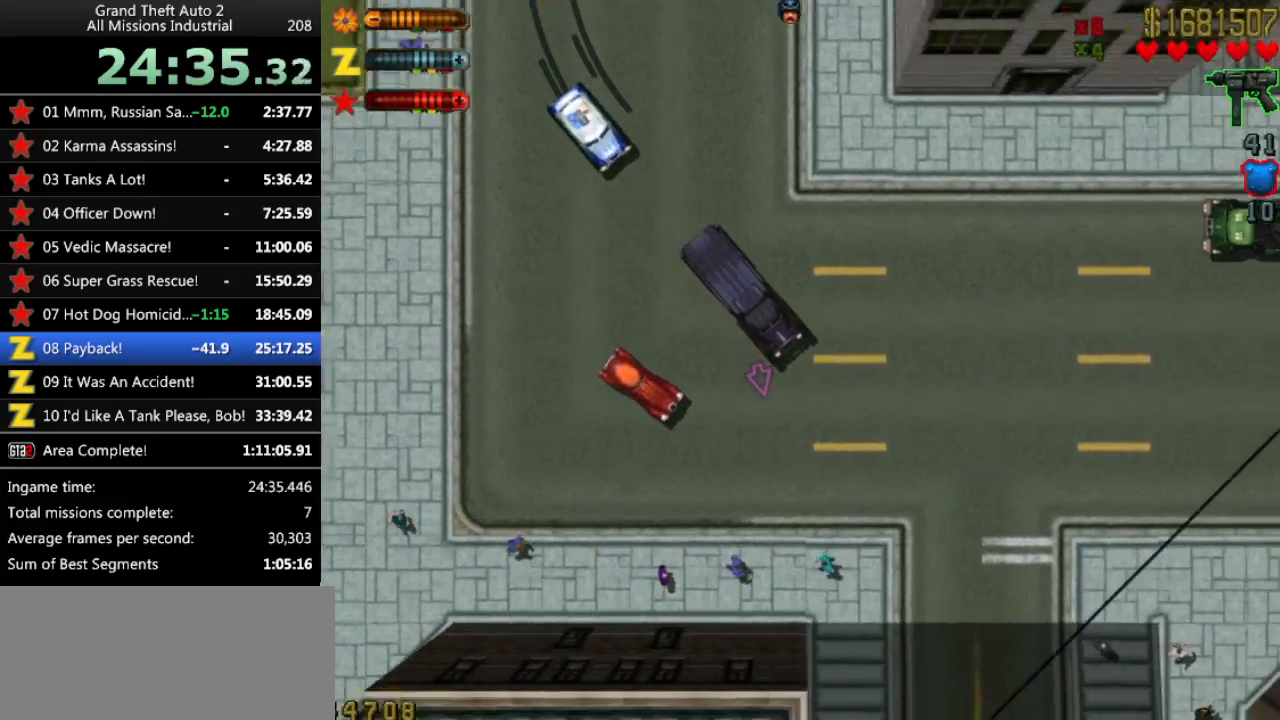
{"keys": ["right", "up"], "events": [[167, "right", "down"], [300, "right", "up"], [483, "right", "down"]]}
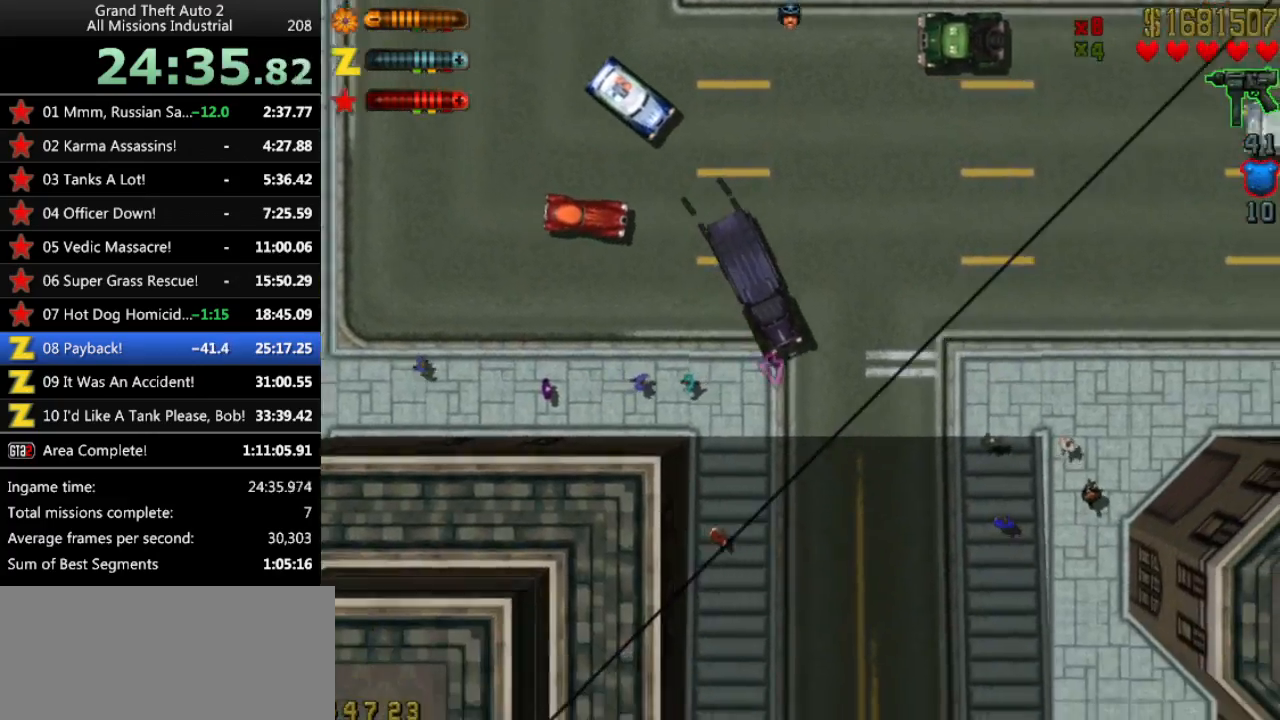
{"keys": ["up"], "events": [[267, "right", "up"]]}
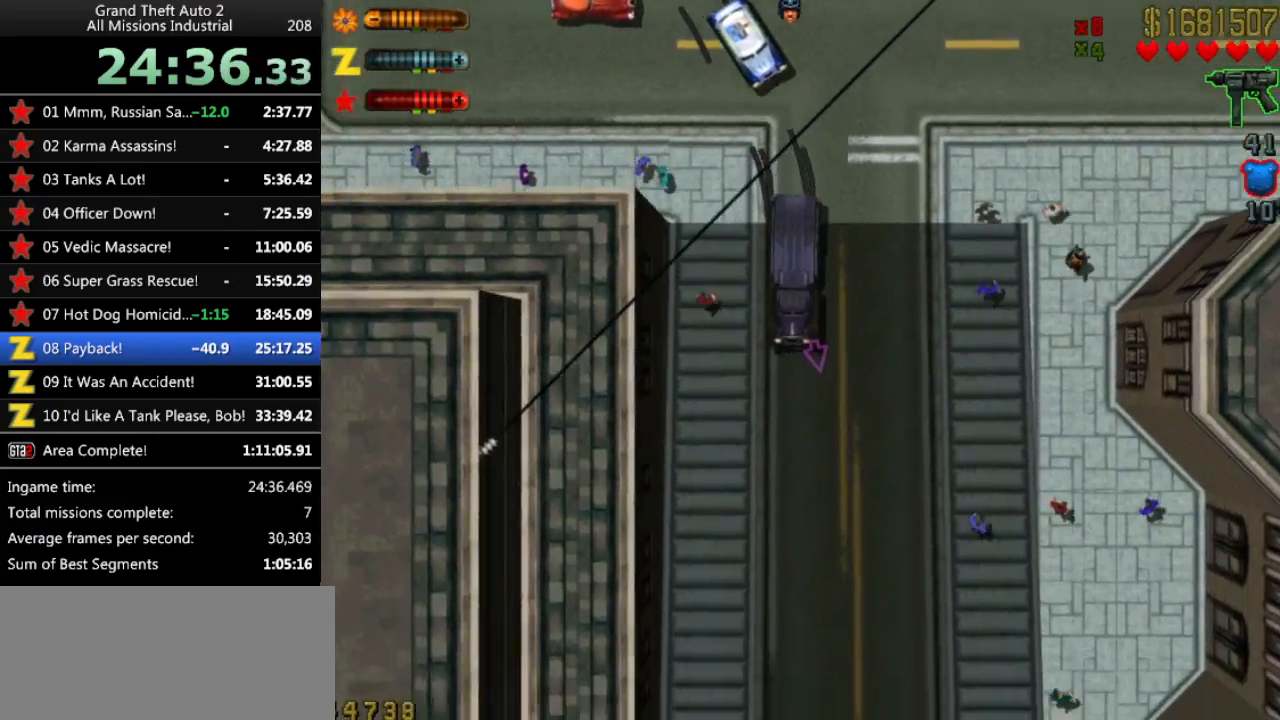
{"keys": ["up"], "events": []}
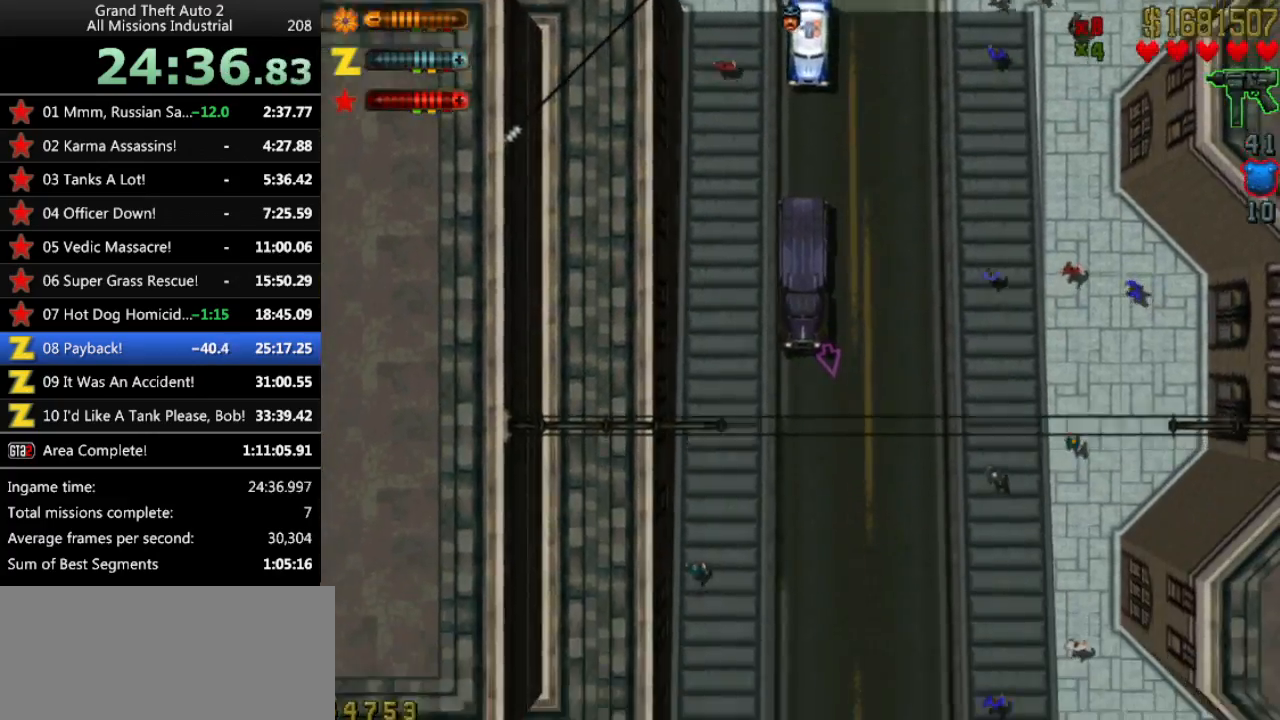
{"keys": ["up"], "events": []}
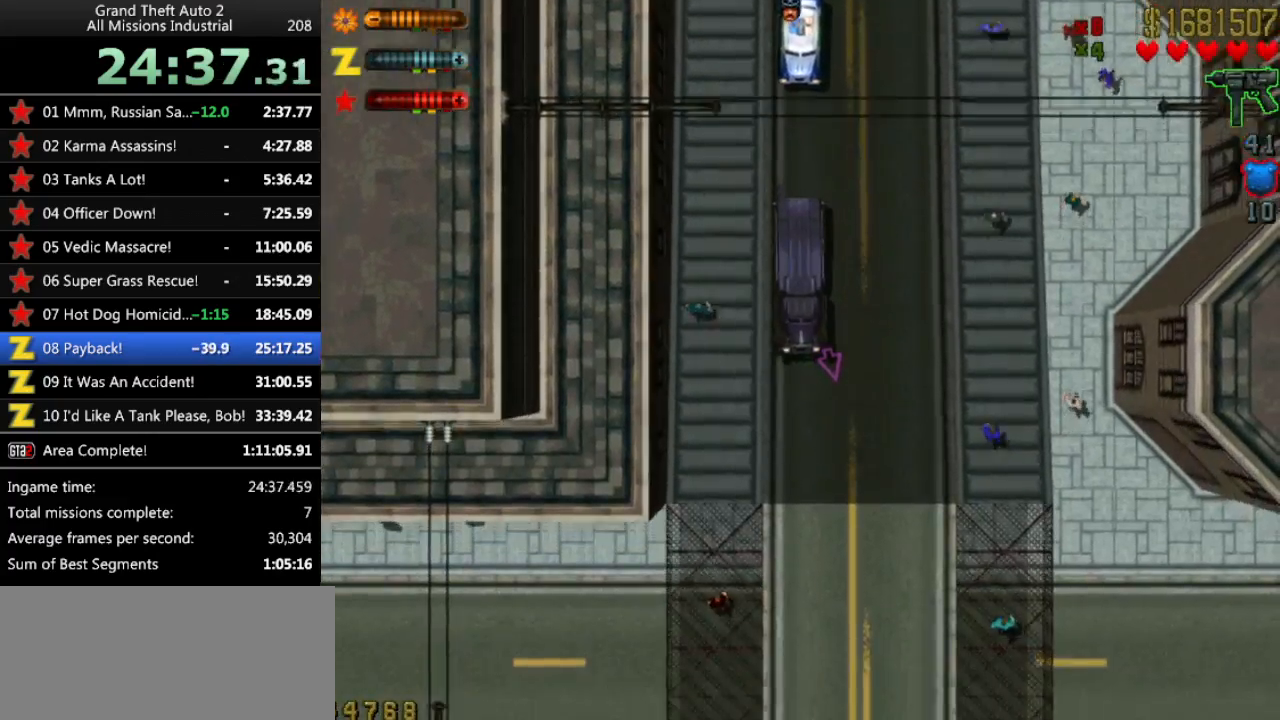
{"keys": ["up"], "events": []}
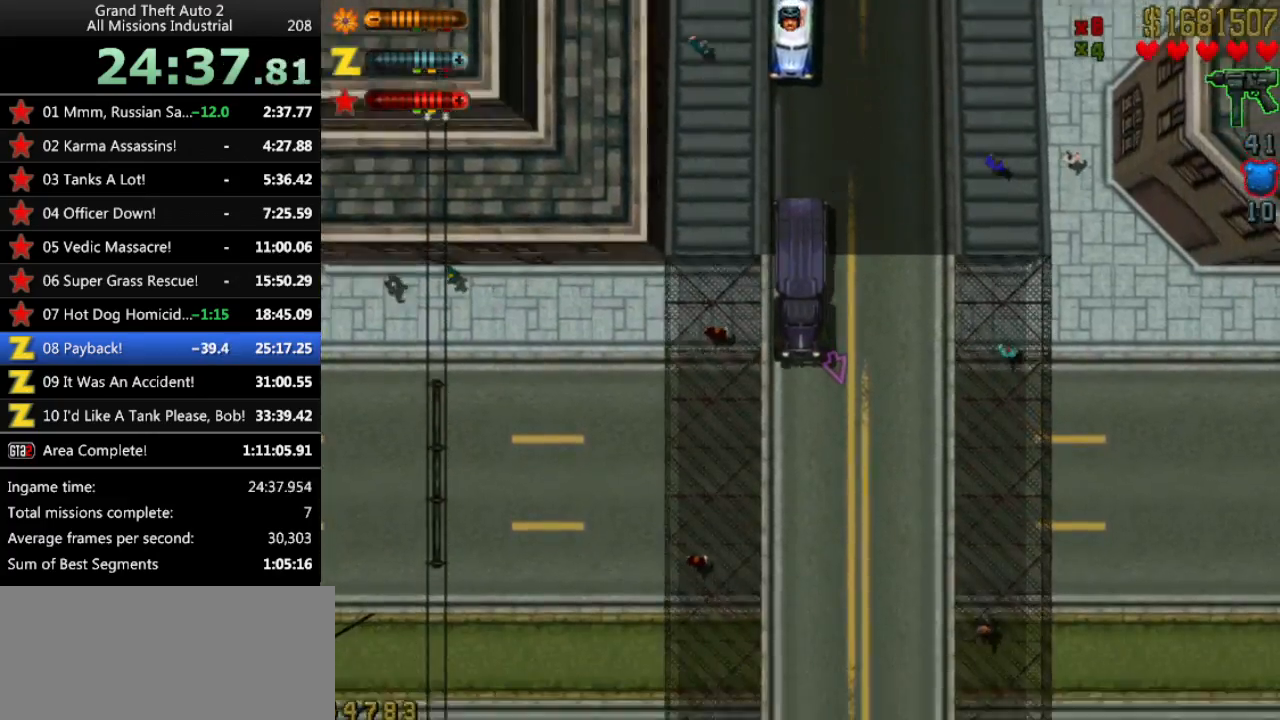
{"keys": ["up"], "events": []}
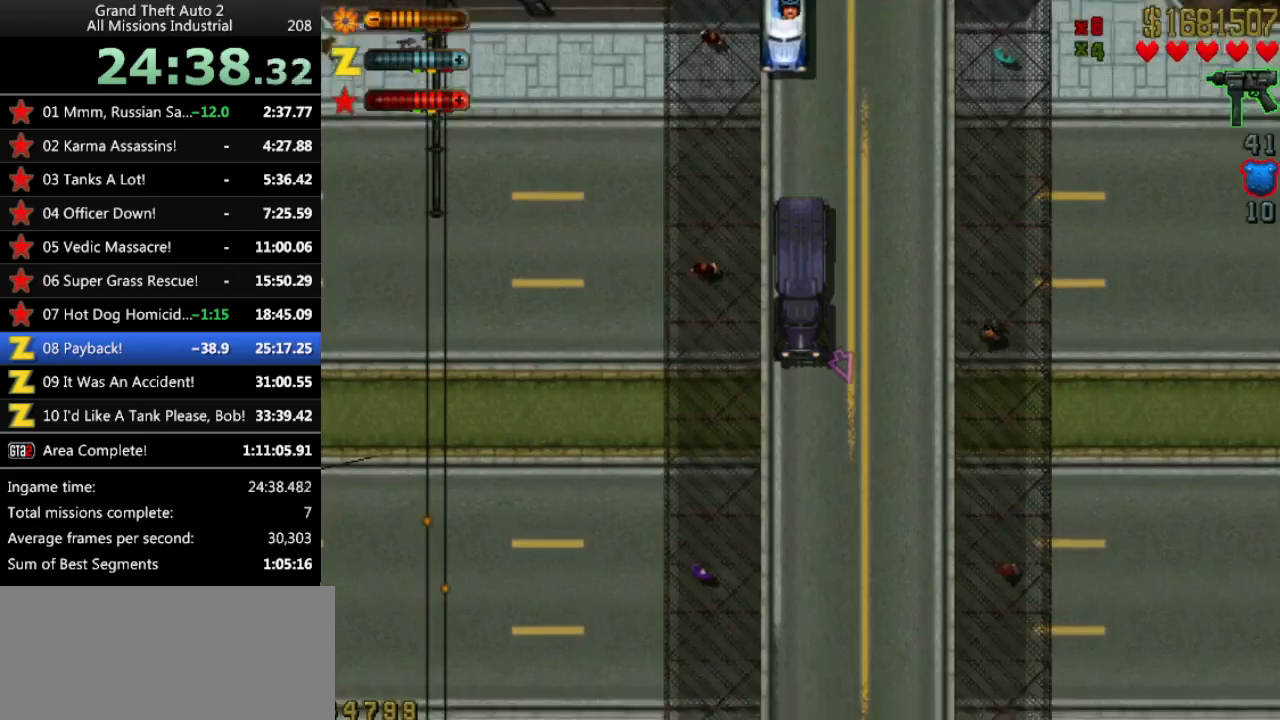
{"keys": ["up"], "events": []}
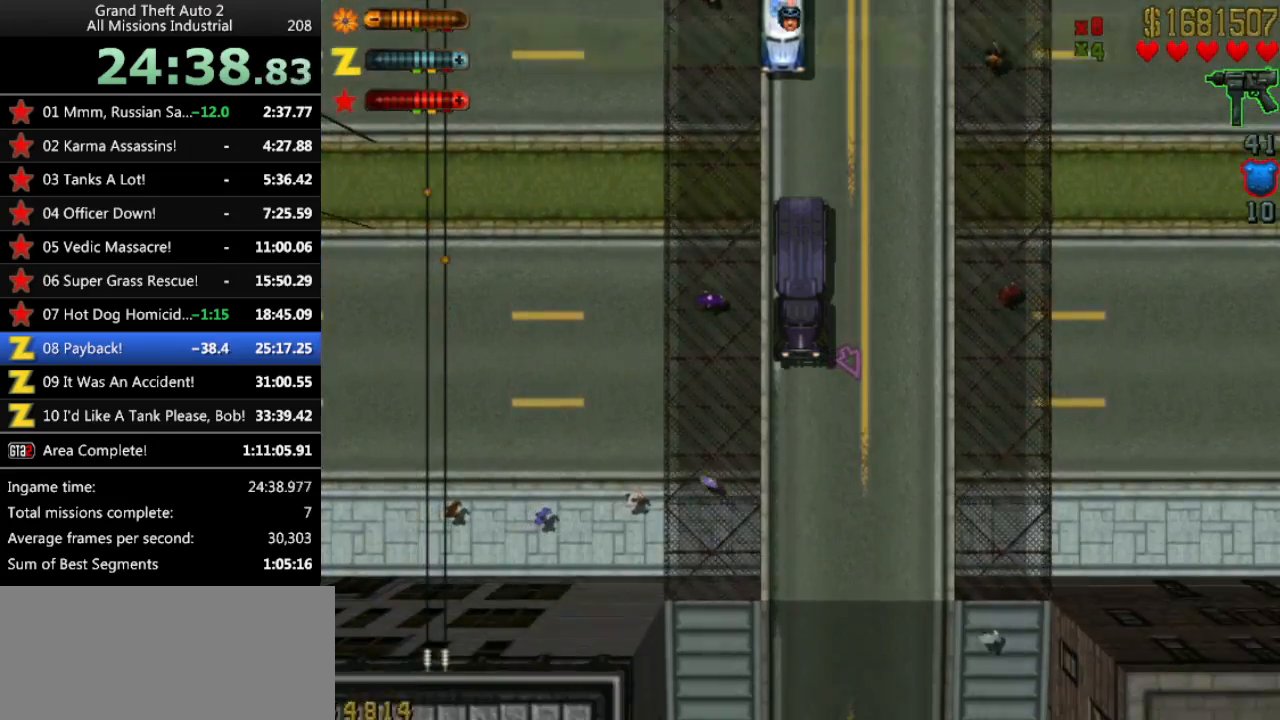
{"keys": ["up"], "events": []}
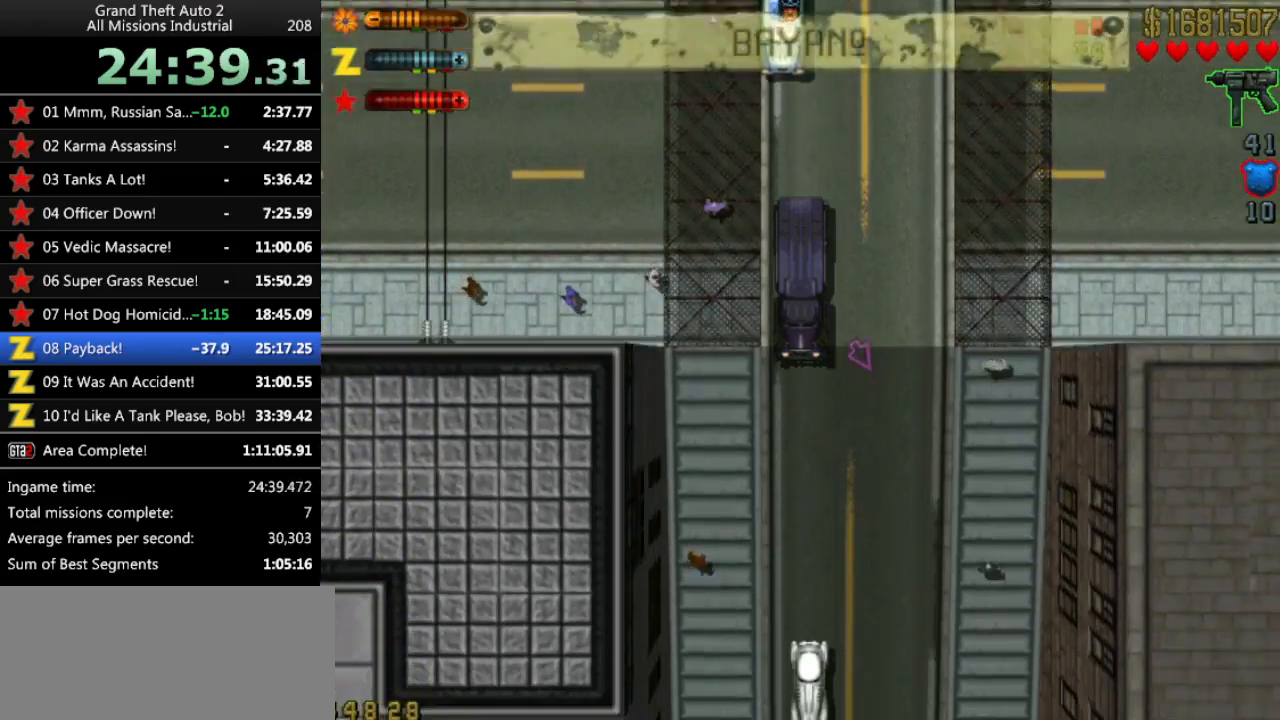
{"keys": ["left", "up"], "events": [[333, "left", "down"]]}
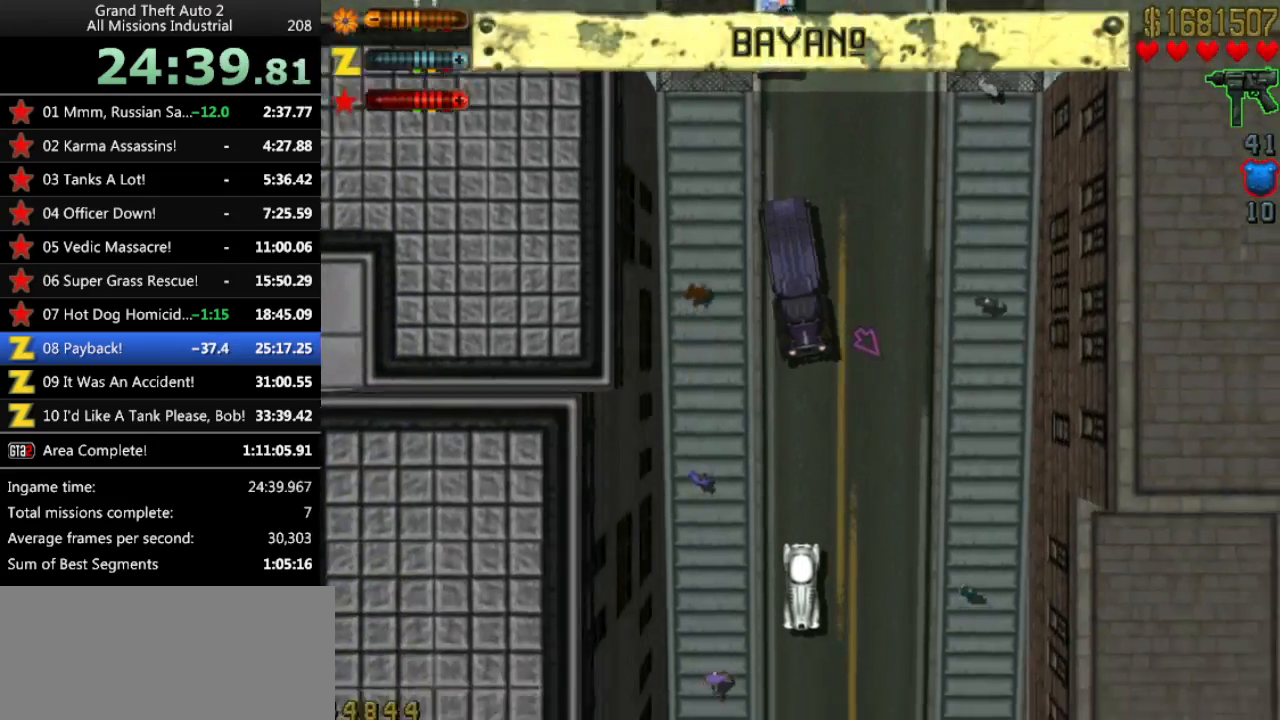
{"keys": ["right", "up"], "events": [[17, "left", "up"], [433, "right", "down"]]}
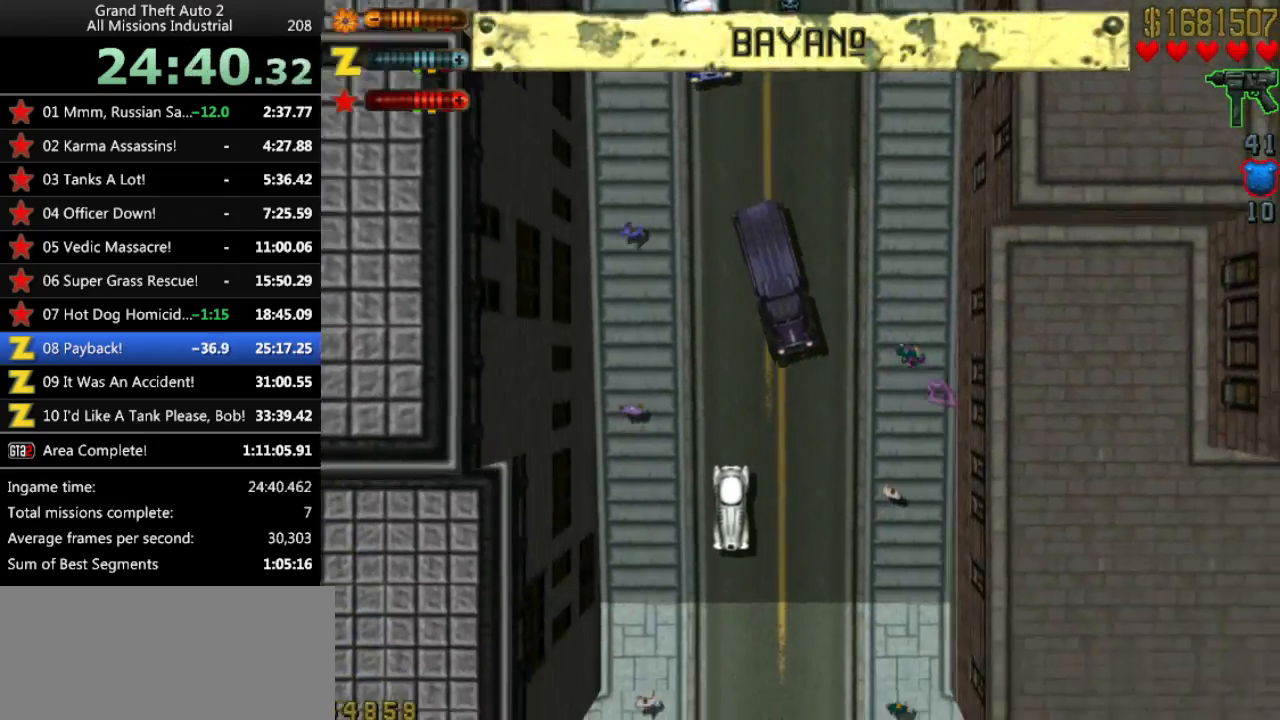
{"keys": ["up"], "events": [[67, "right", "up"]]}
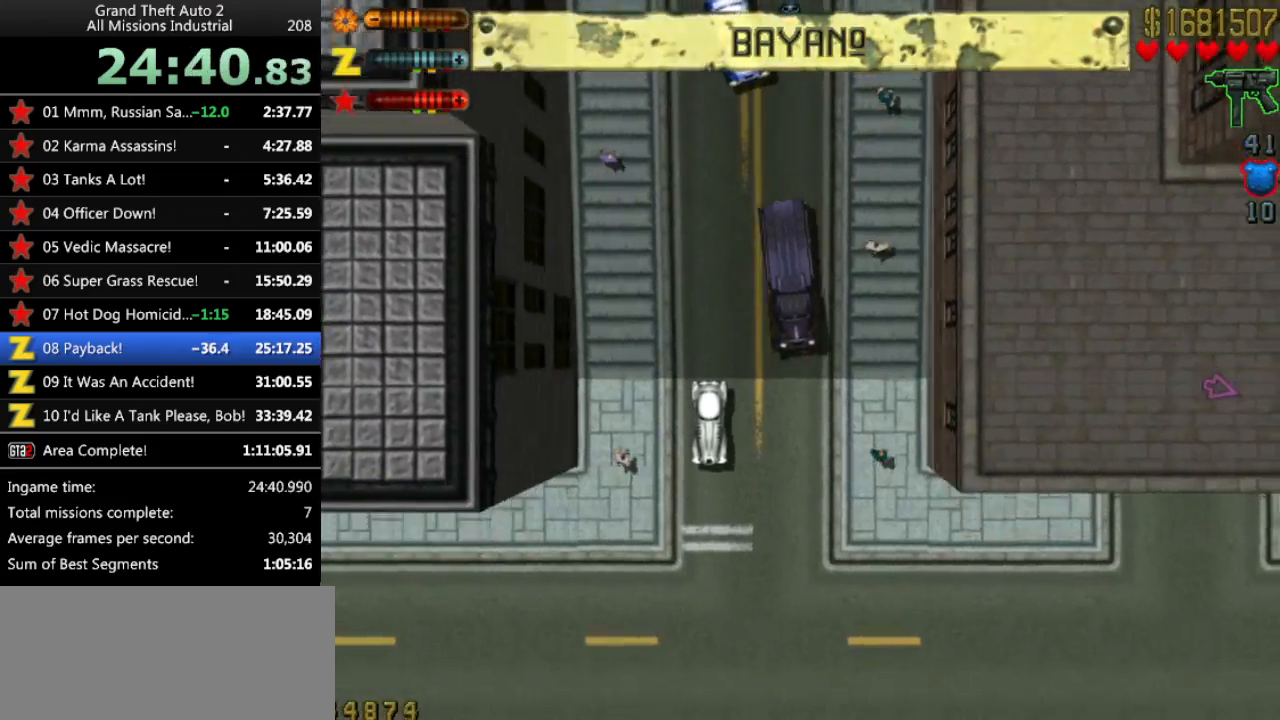
{"keys": ["left", "up"], "events": [[133, "left", "down"]]}
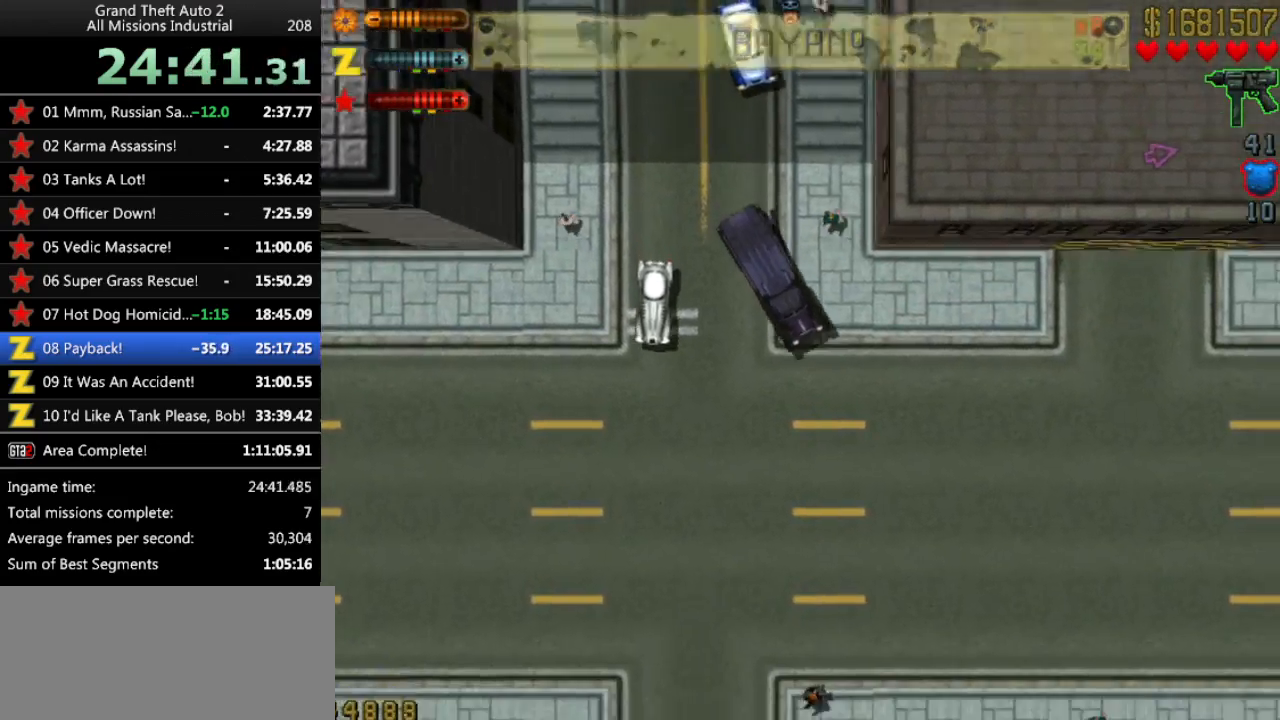
{"keys": ["left", "space", "up"], "events": [[250, "space", "down"]]}
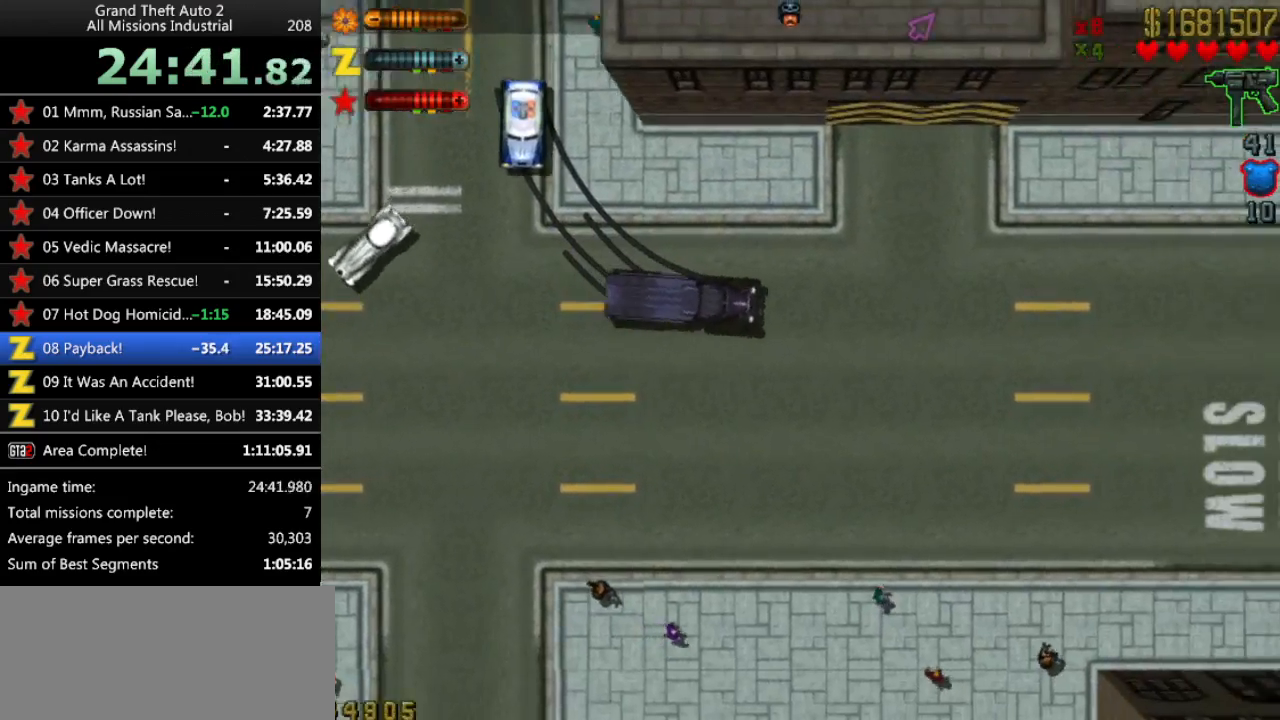
{"keys": ["space"], "events": [[67, "up", "up"], [450, "left", "up"]]}
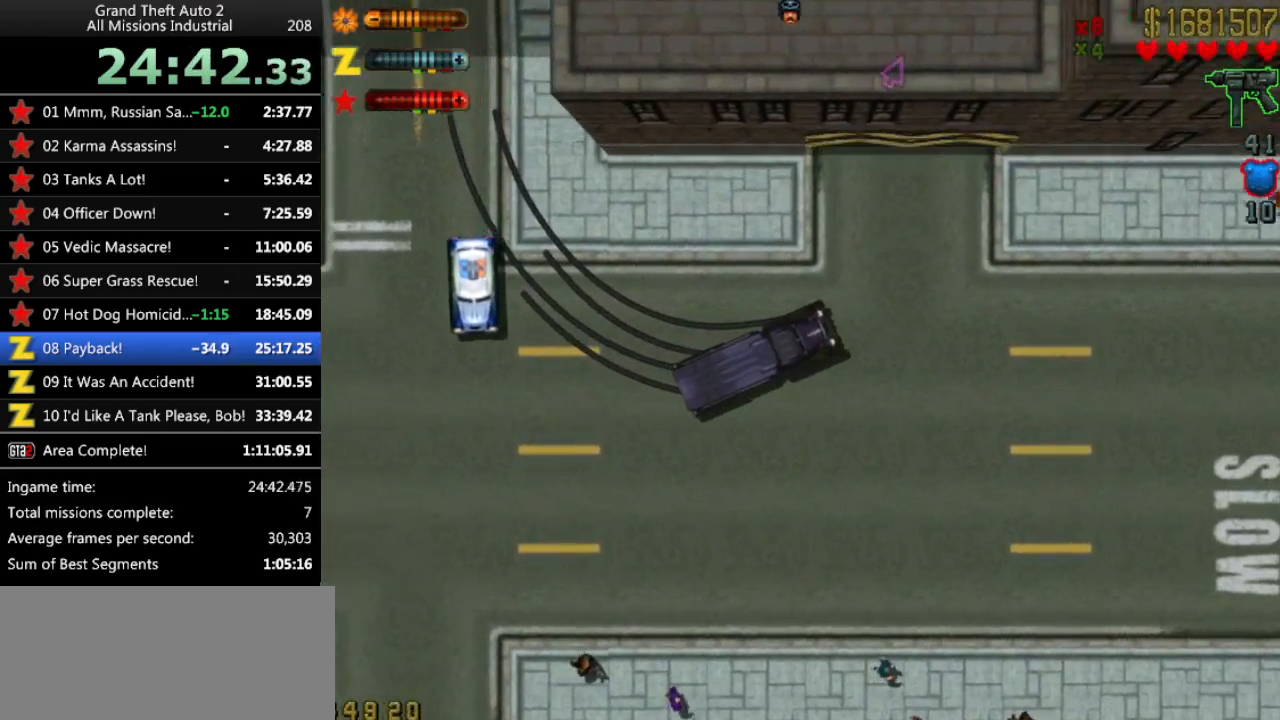
{"keys": ["left"], "events": [[83, "return", "down"], [83, "space", "up"], [183, "return", "up"], [467, "left", "down"]]}
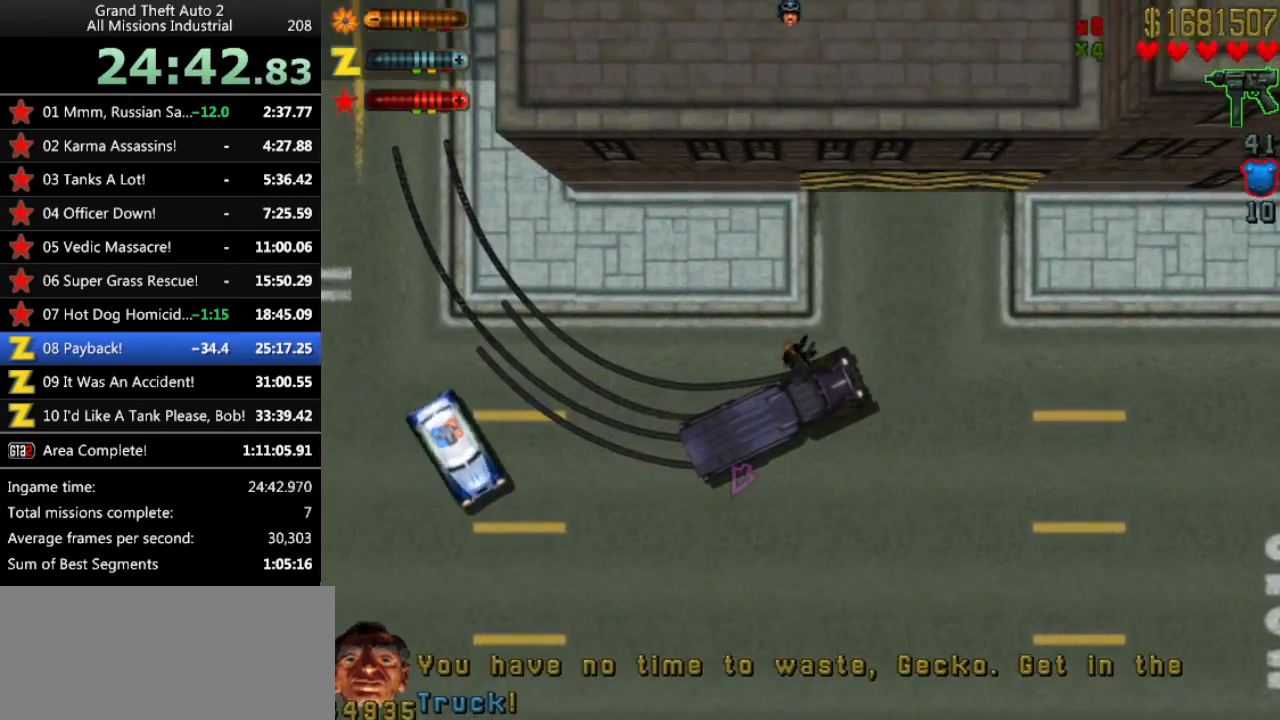
{"keys": ["left"], "events": []}